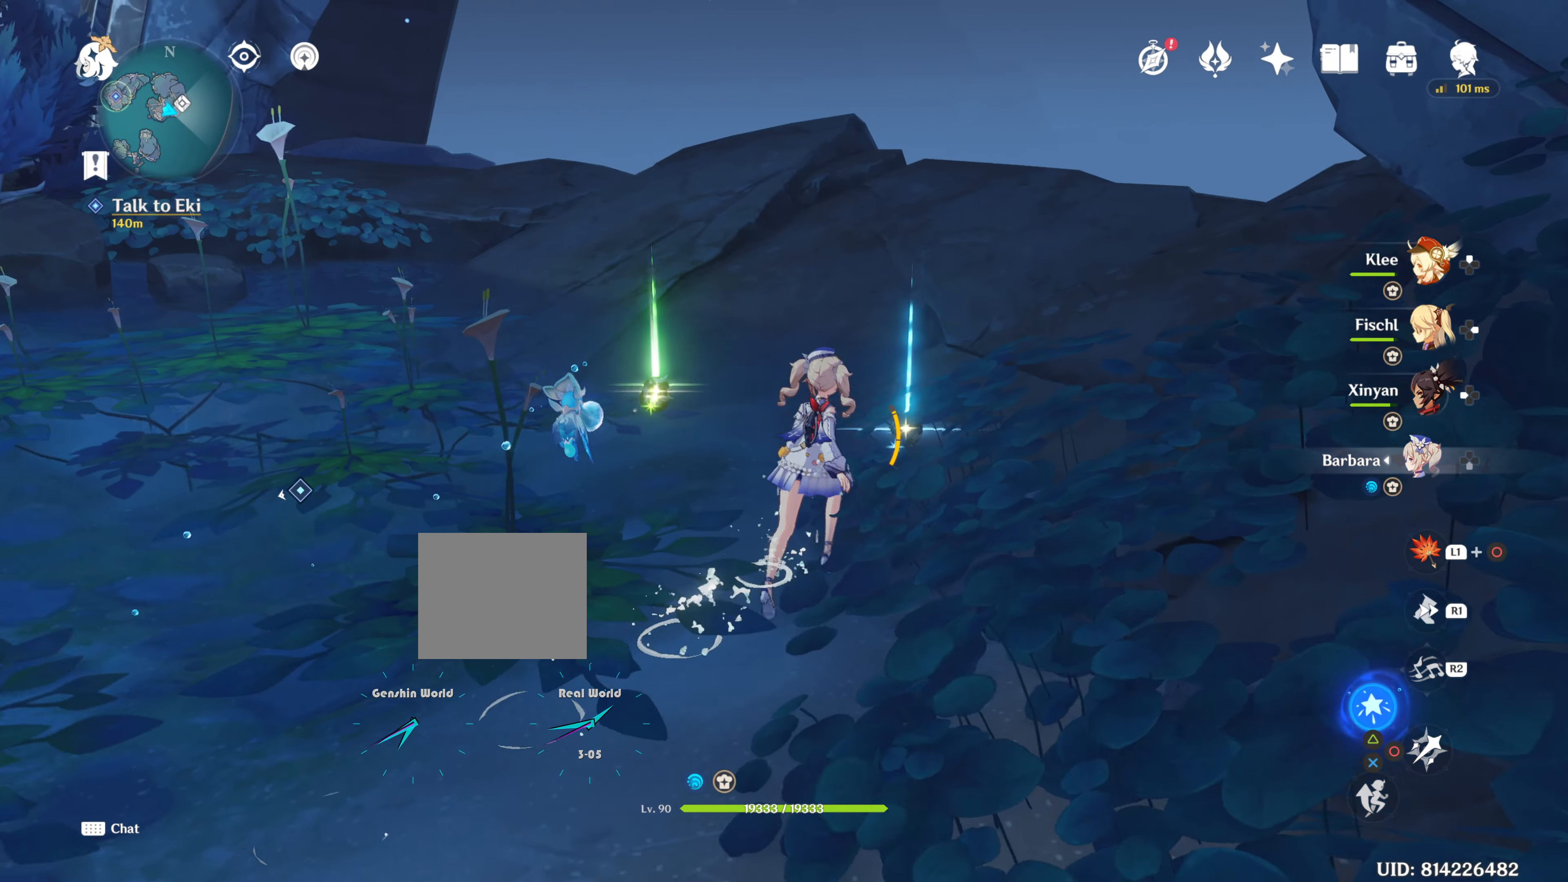
Gameplay with a controller (PlayStation layout); each line is a JSON object with the inputs held at the frame after it. "events" lists button and stick changes between this image and that frame as [ms after this image, input, new state], when the widget could be followed in between. Not read: R3.
{"buttons": [], "left_stick": "up-left", "right_stick": "center", "events": [[84, "SQUARE", "down"], [151, "SQUARE", "up"], [234, "SQUARE", "down"], [301, "SQUARE", "up"], [451, "SQUARE", "down"], [451, "left_stick", "up-left"], [484, "SQUARE", "up"]]}
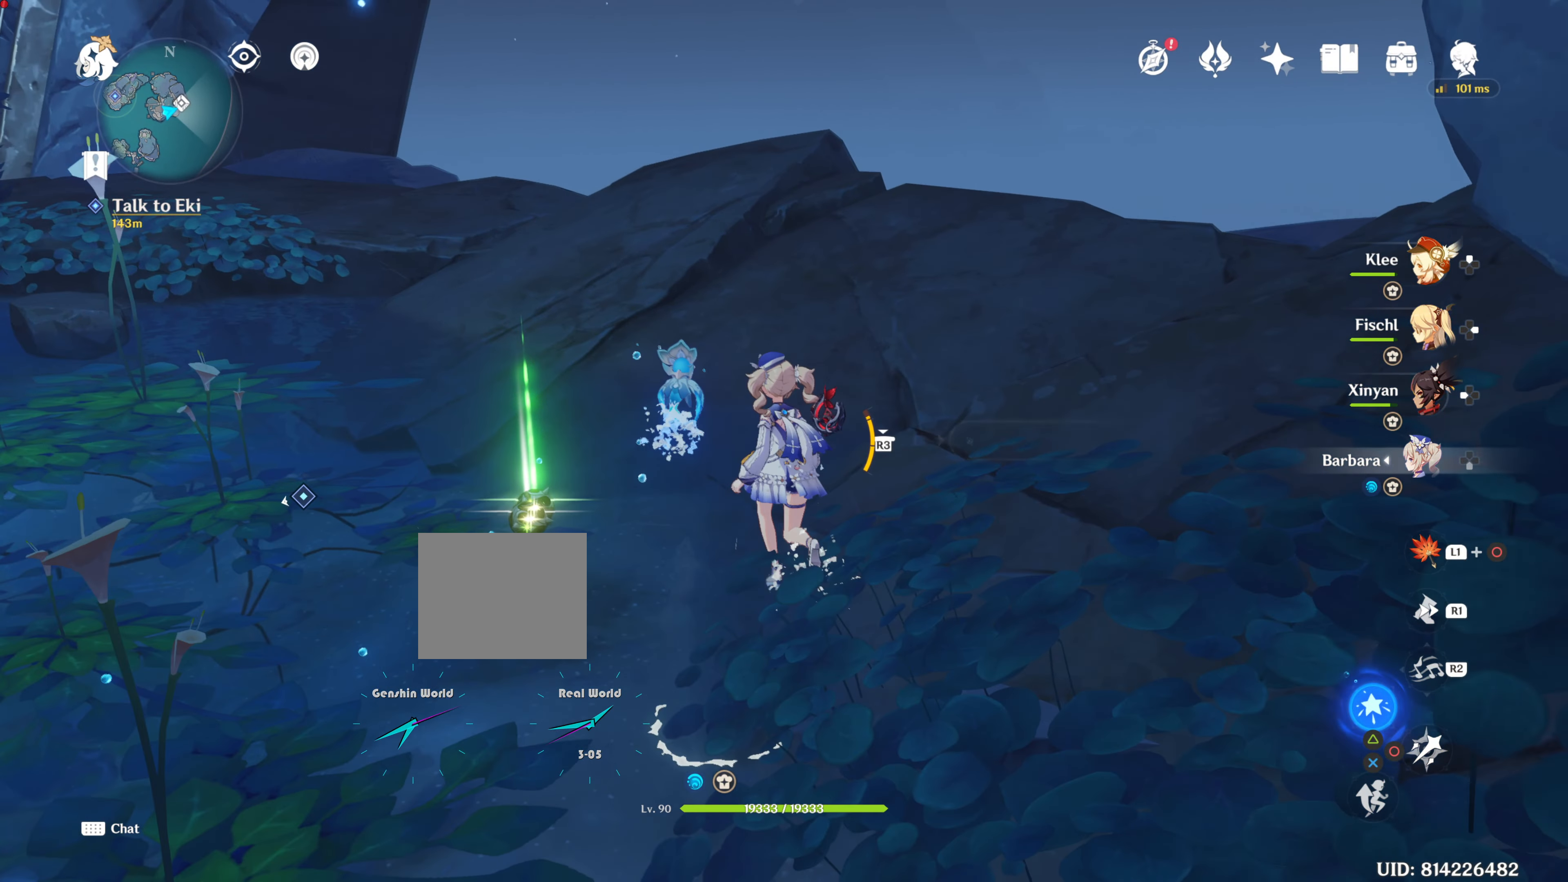
{"buttons": ["SQUARE"], "left_stick": "up-left", "right_stick": "center", "events": [[100, "SQUARE", "down"], [183, "SQUARE", "up"], [317, "SQUARE", "down"], [384, "SQUARE", "up"], [434, "SQUARE", "down"]]}
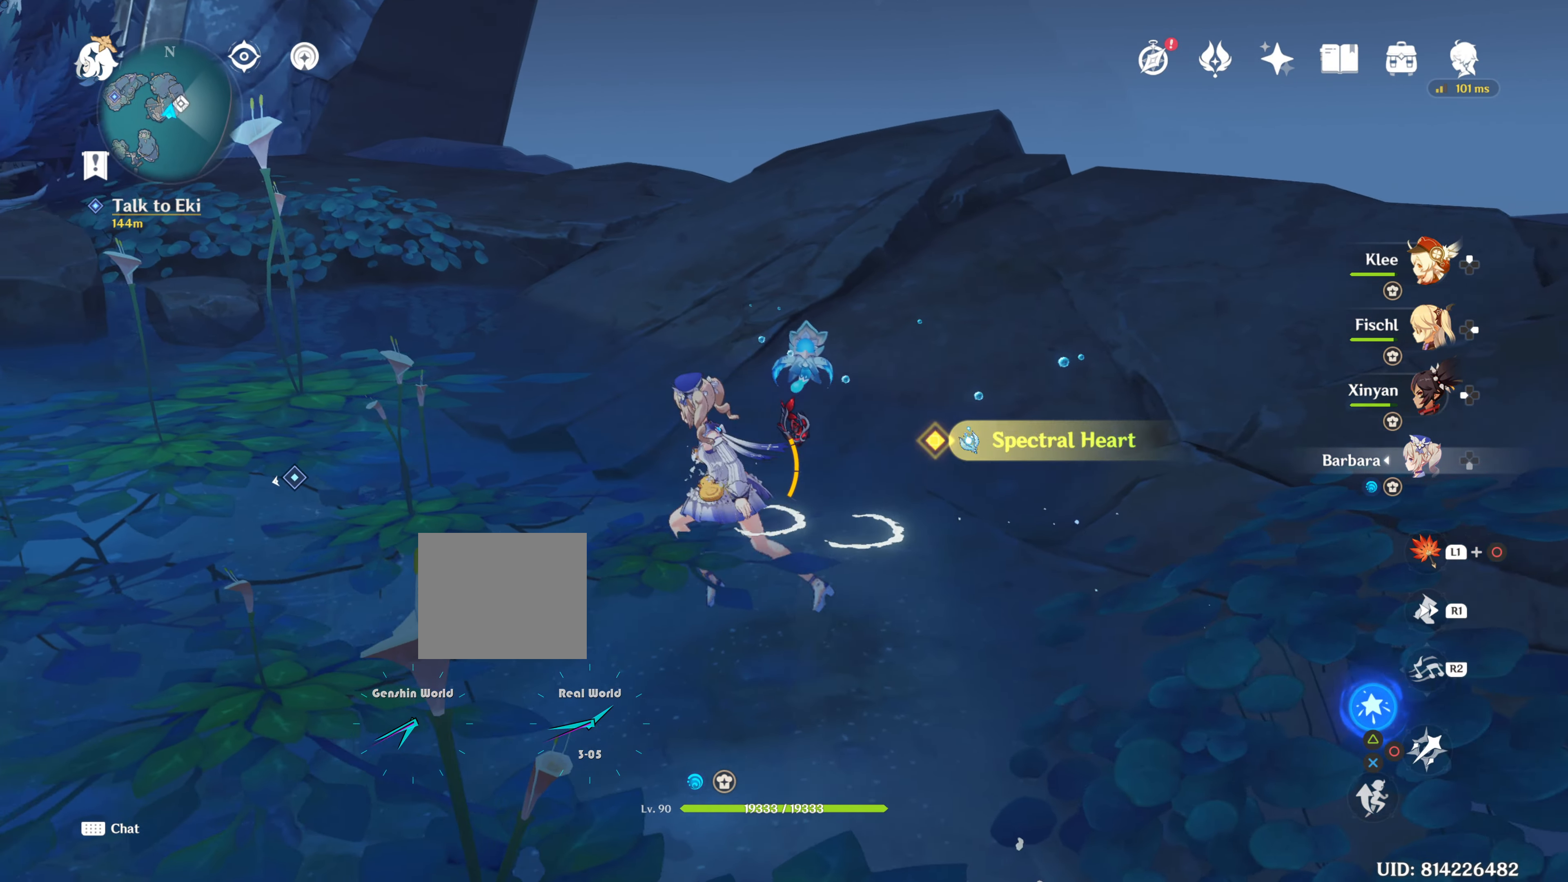
{"buttons": ["SQUARE"], "left_stick": "down-left", "right_stick": "center", "events": [[17, "SQUARE", "up"], [117, "SQUARE", "down"], [201, "SQUARE", "up"], [201, "left_stick", "up-right"], [284, "SQUARE", "down"], [284, "left_stick", "down-right"], [334, "SQUARE", "up"], [334, "left_stick", "down"], [434, "SQUARE", "down"], [434, "left_stick", "down-left"]]}
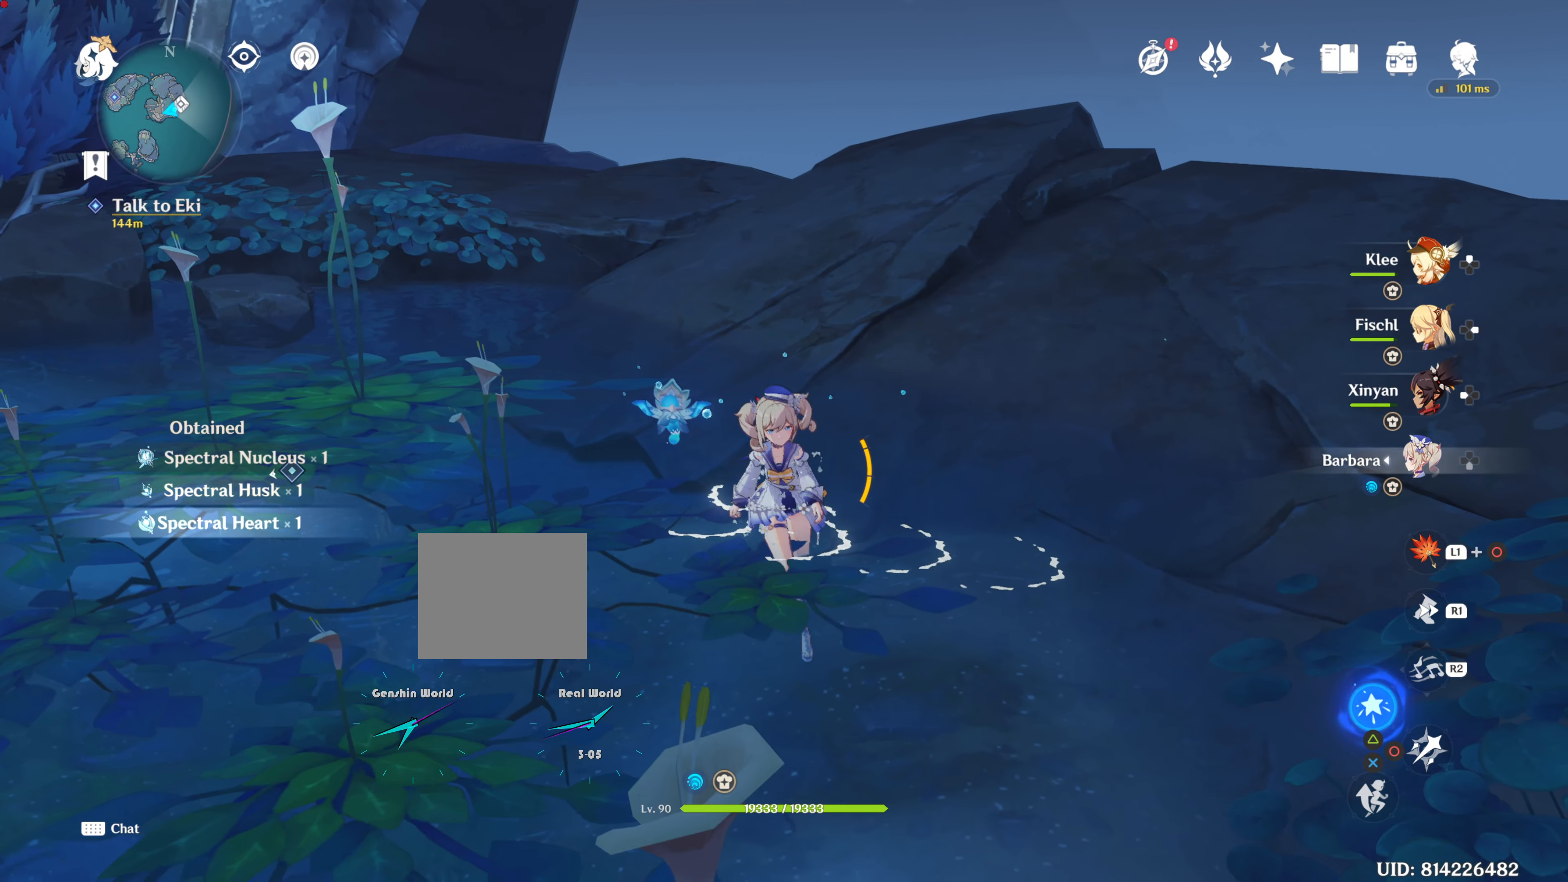
{"buttons": [], "left_stick": "left", "right_stick": "up-left", "events": [[17, "SQUARE", "up"], [117, "left_stick", "left"], [150, "right_stick", "left"], [334, "right_stick", "up-left"]]}
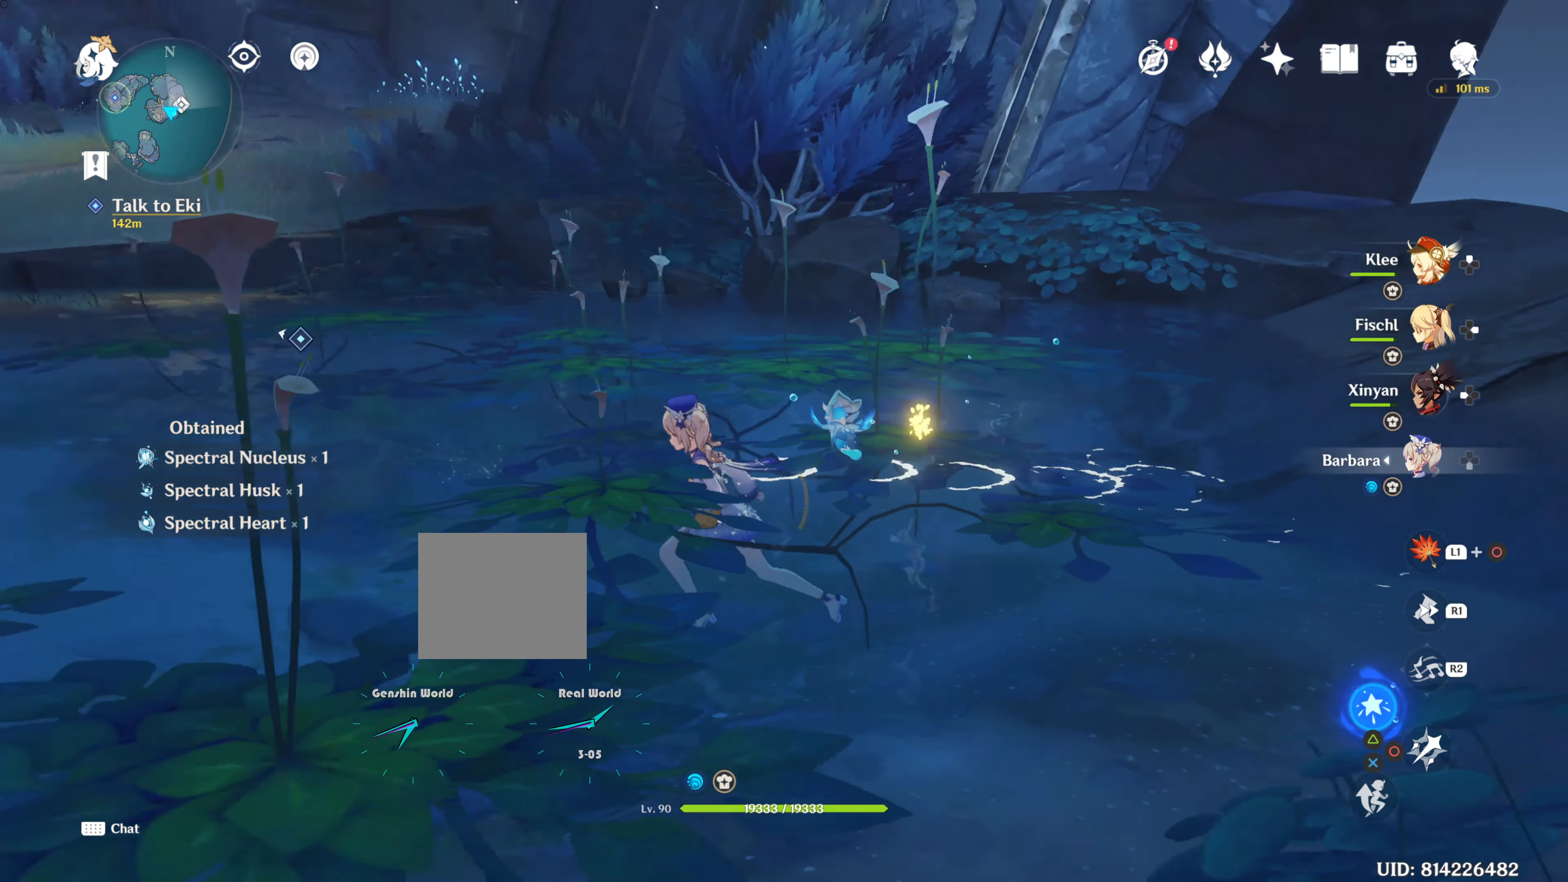
{"buttons": [], "left_stick": "left", "right_stick": "up", "events": [[84, "right_stick", "center"], [301, "right_stick", "up"]]}
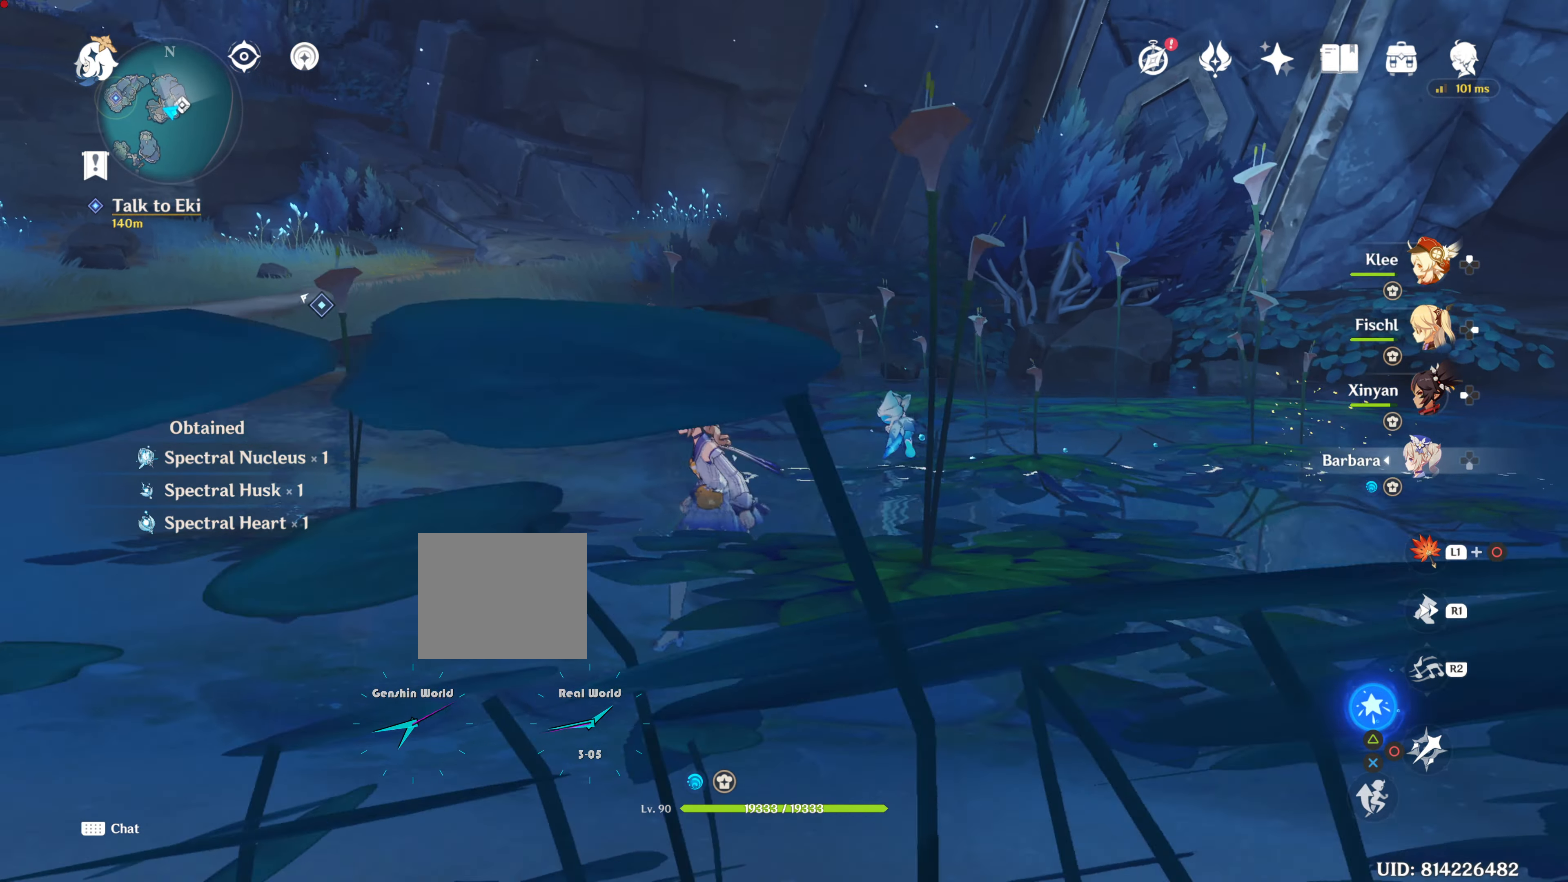
{"buttons": [], "left_stick": "left", "right_stick": "up", "events": [[17, "right_stick", "center"], [467, "right_stick", "up"]]}
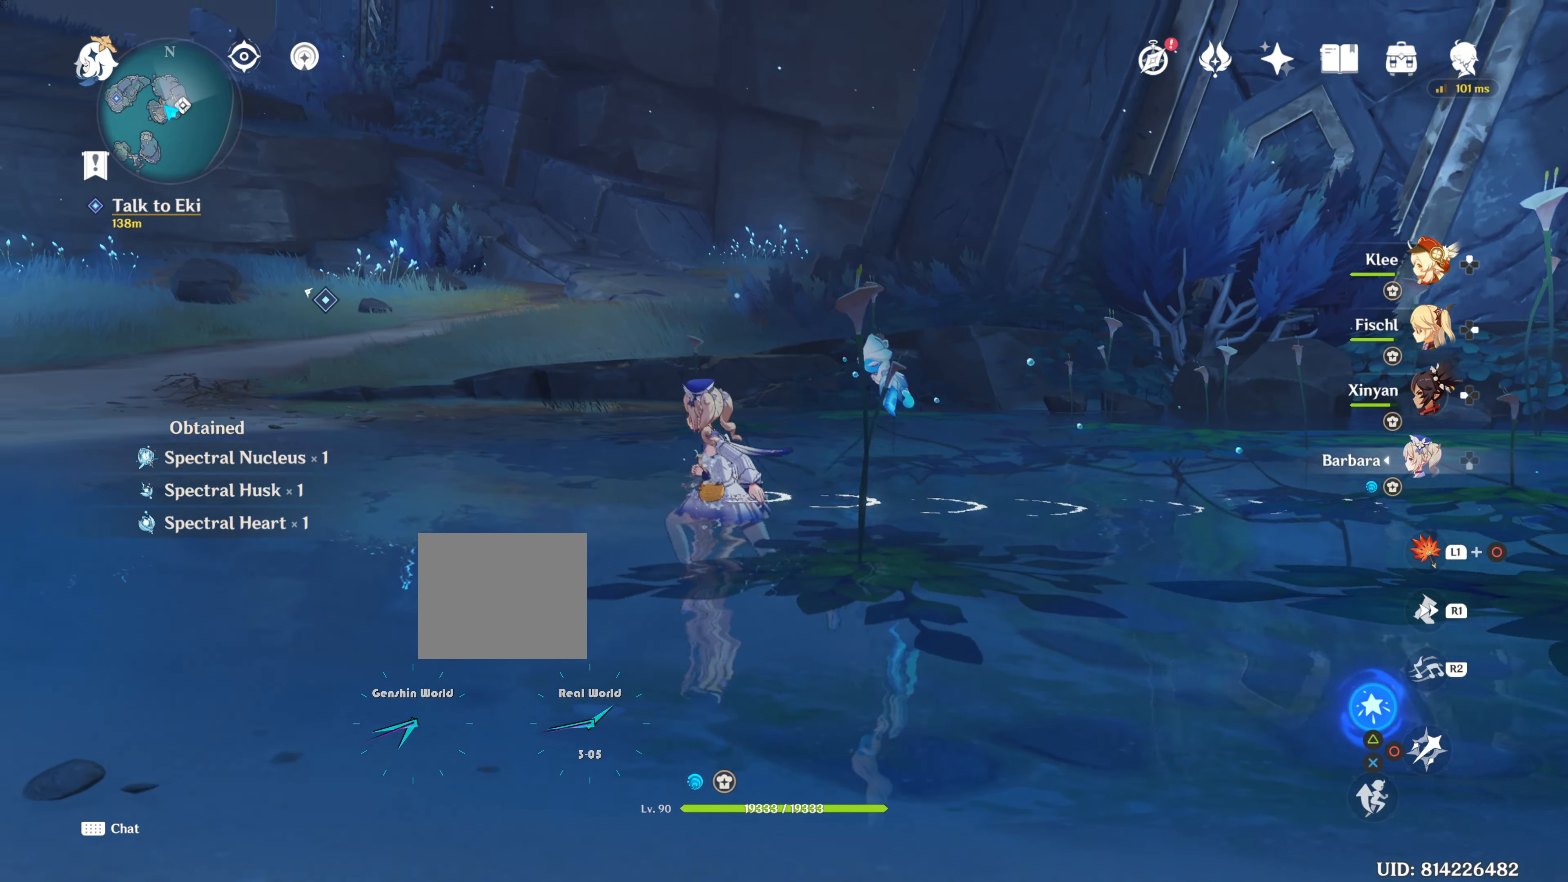
{"buttons": [], "left_stick": "up-left", "right_stick": "left", "events": [[101, "left_stick", "up-left"], [184, "right_stick", "center"], [418, "right_stick", "left"]]}
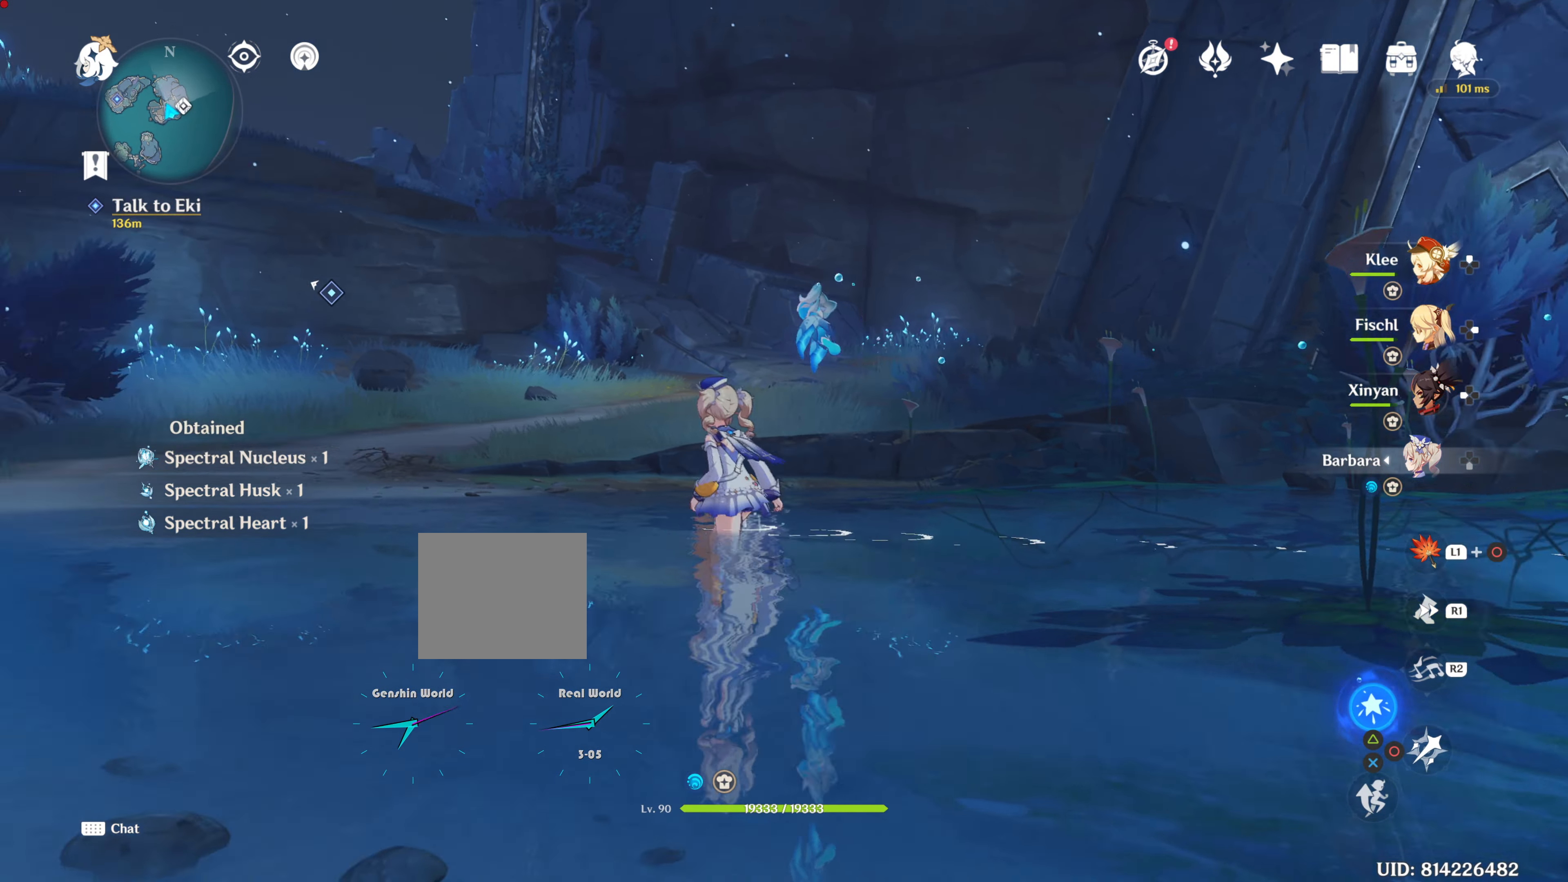
{"buttons": [], "left_stick": "down", "right_stick": "center", "events": [[33, "left_stick", "center"], [199, "left_stick", "down-right"], [283, "left_stick", "down"], [300, "right_stick", "center"]]}
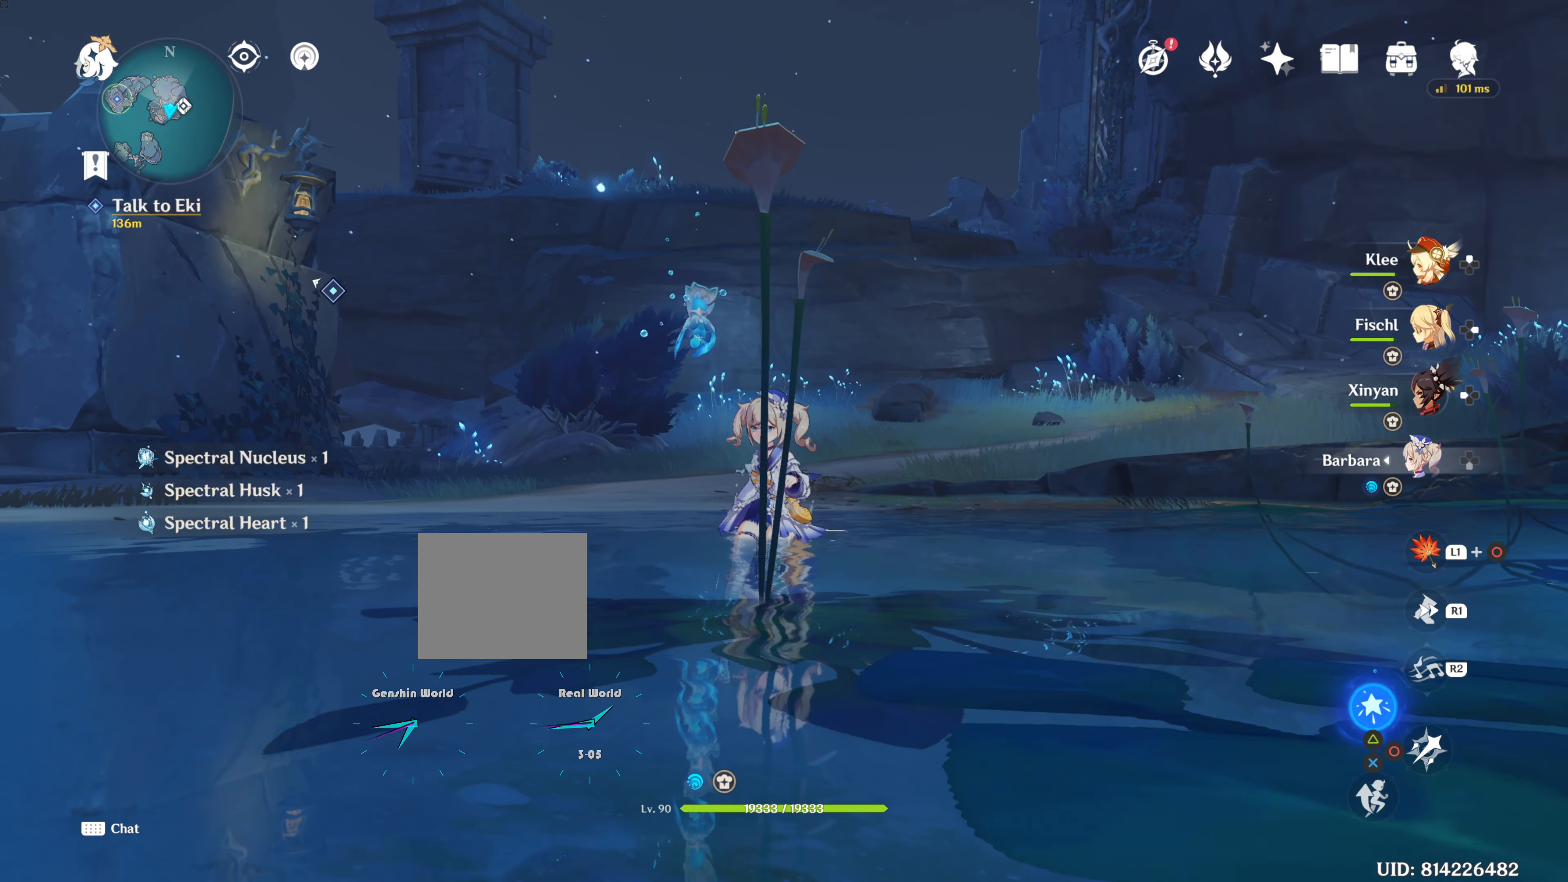
{"buttons": [], "left_stick": "down", "right_stick": "center", "events": [[66, "DPAD_UP", "down"], [133, "DPAD_UP", "up"]]}
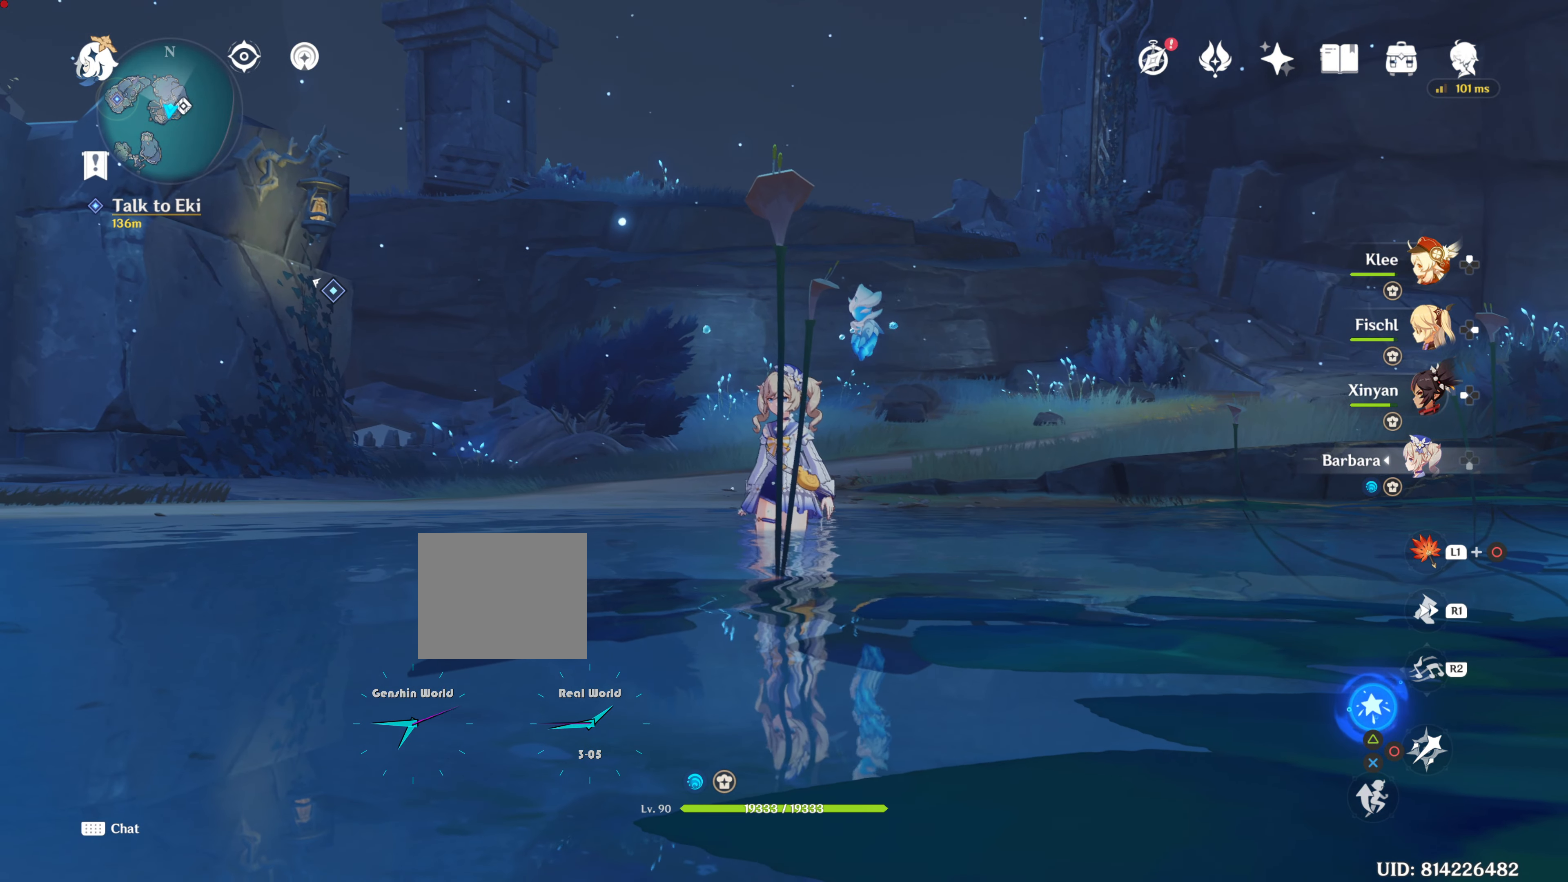
{"buttons": [], "left_stick": "center", "right_stick": "left", "events": [[334, "left_stick", "center"], [334, "right_stick", "left"]]}
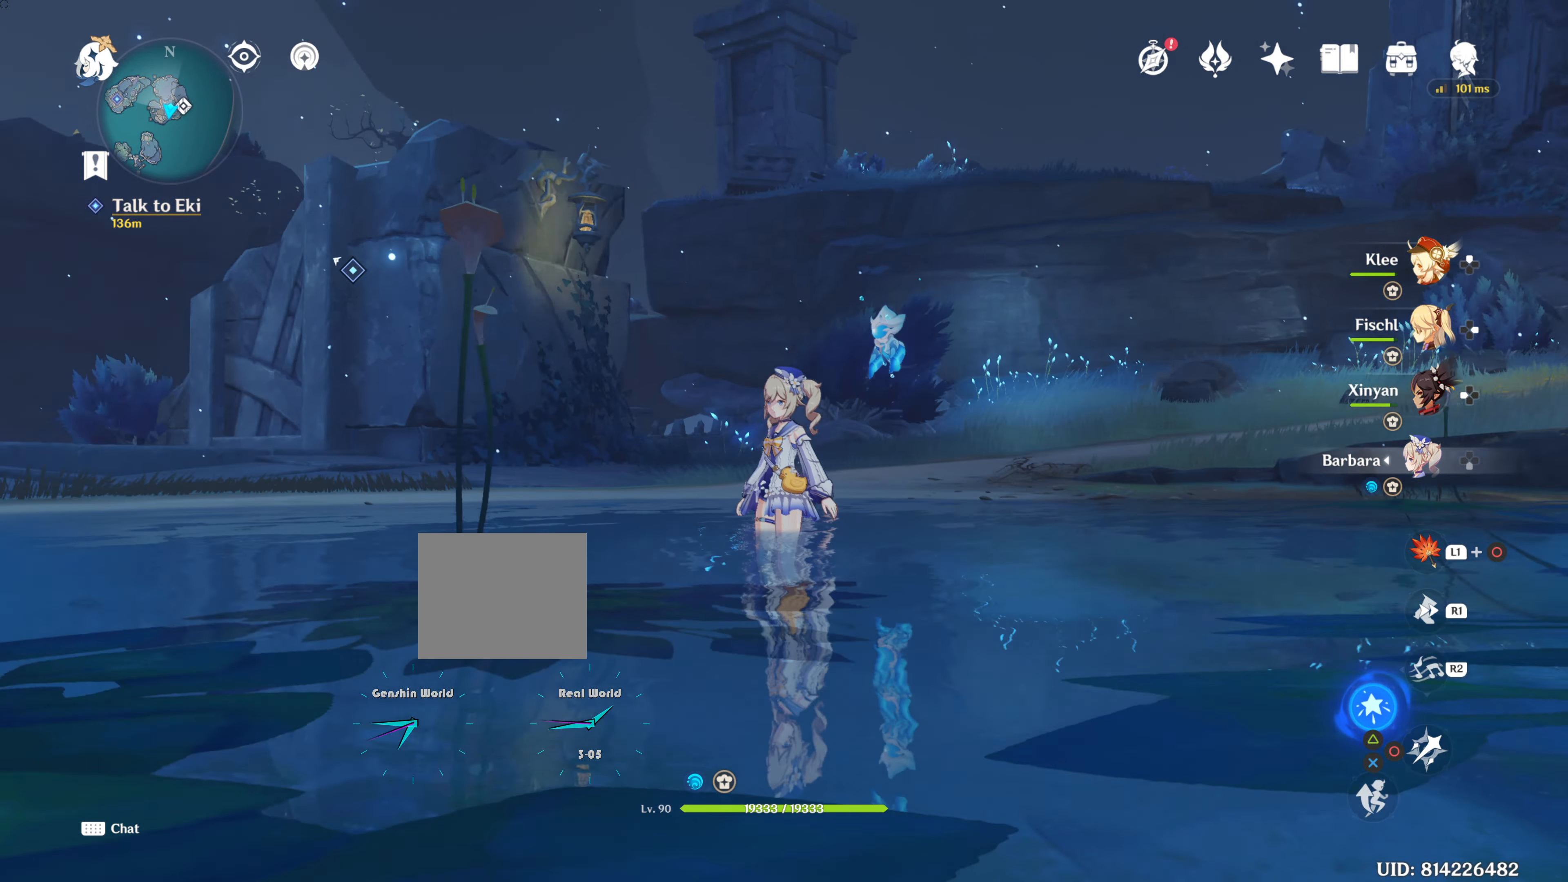
{"buttons": [], "left_stick": "center", "right_stick": "center", "events": [[300, "right_stick", "center"]]}
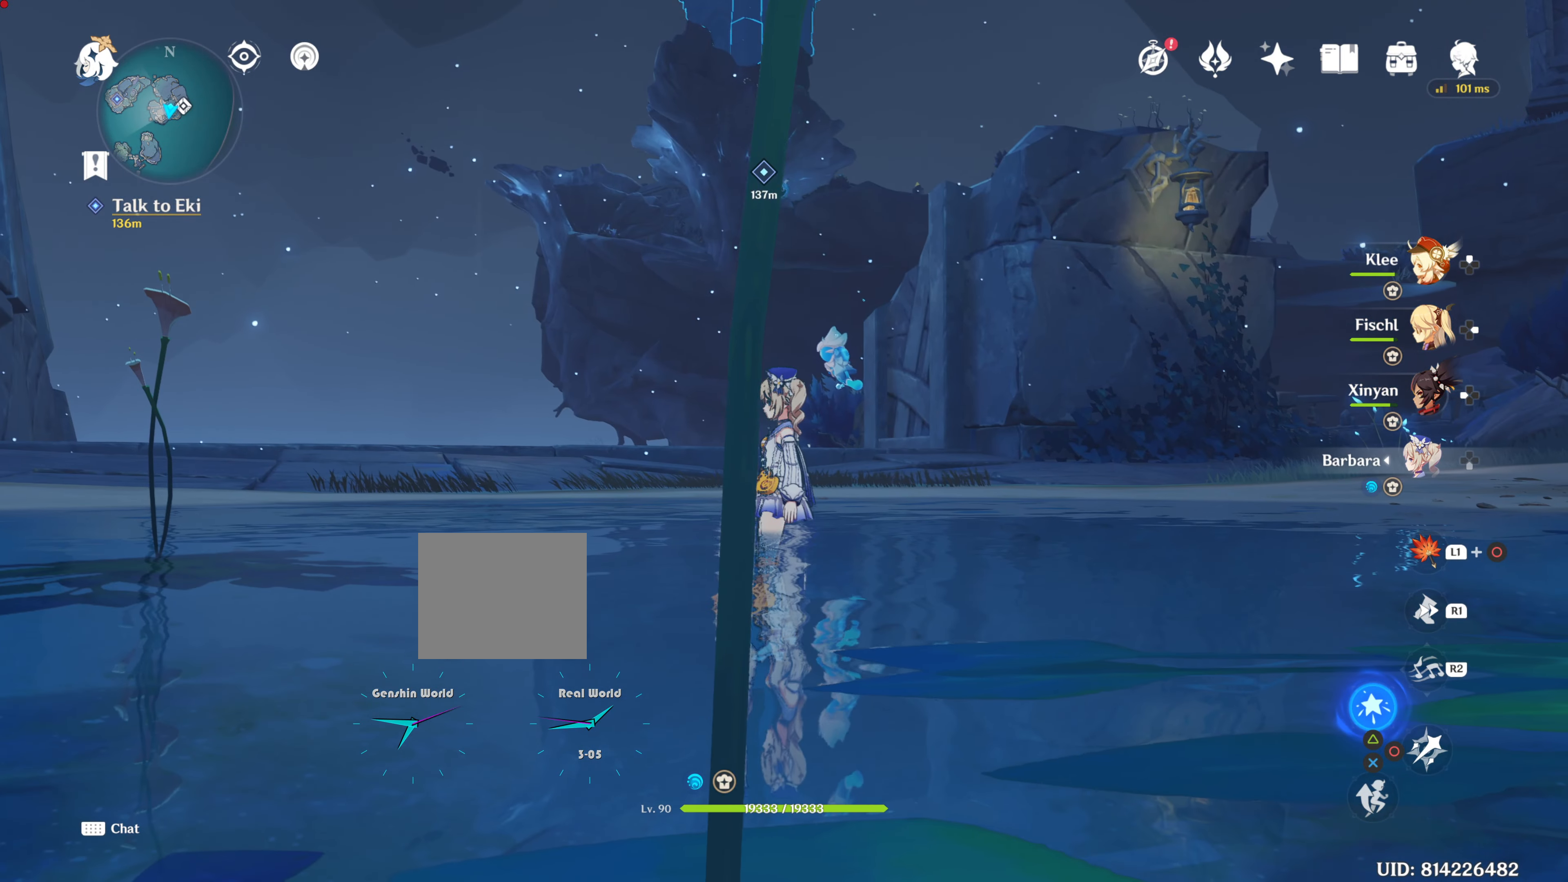
{"buttons": [], "left_stick": "center", "right_stick": "center", "events": []}
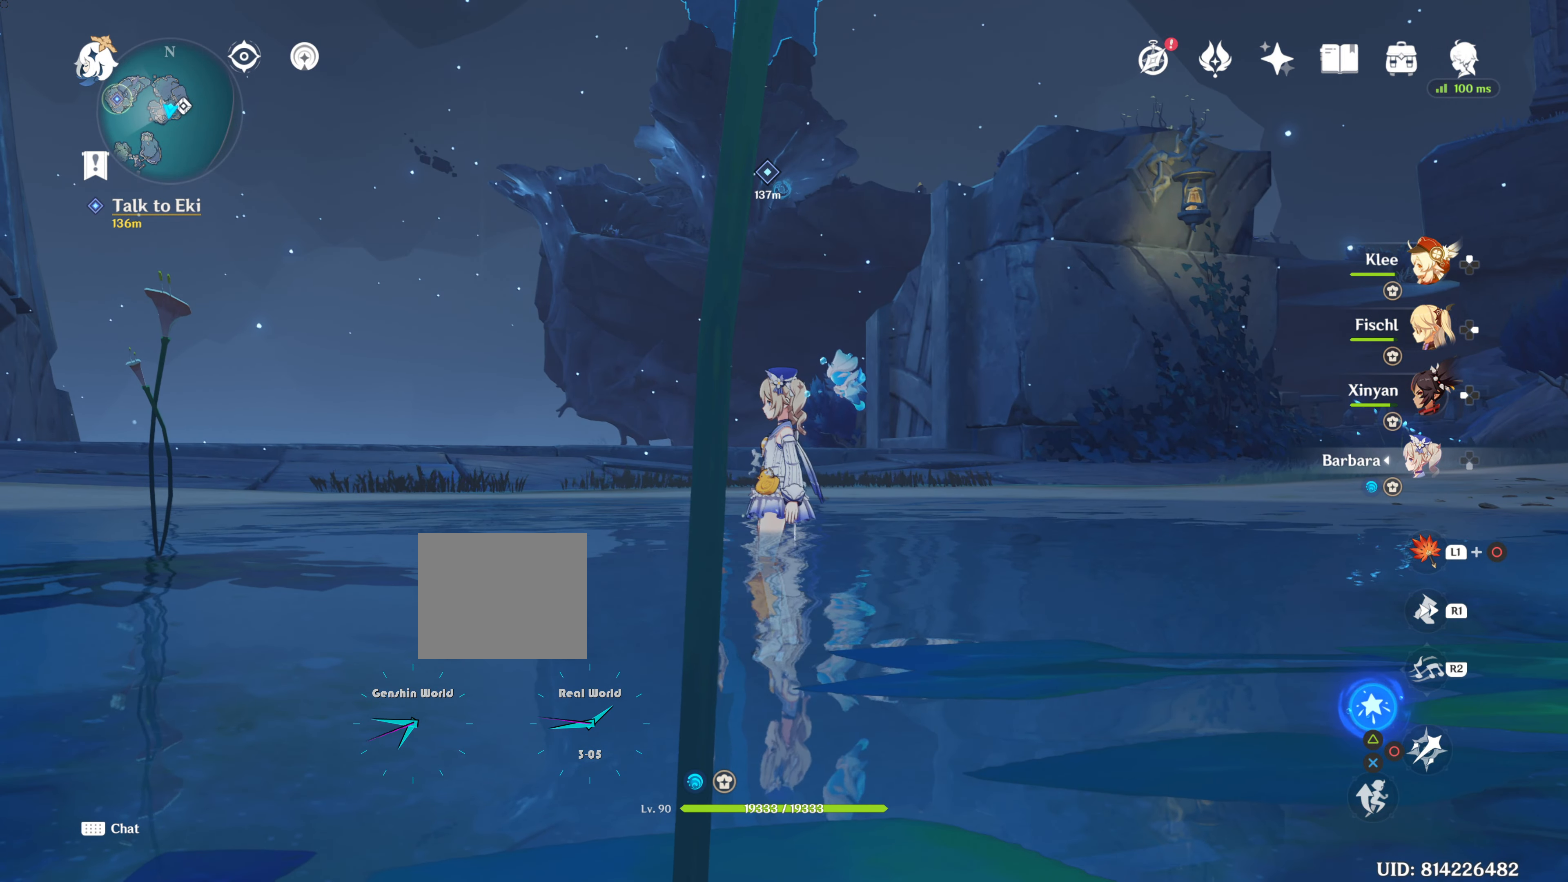
{"buttons": [], "left_stick": "up", "right_stick": "center", "events": [[150, "left_stick", "up"]]}
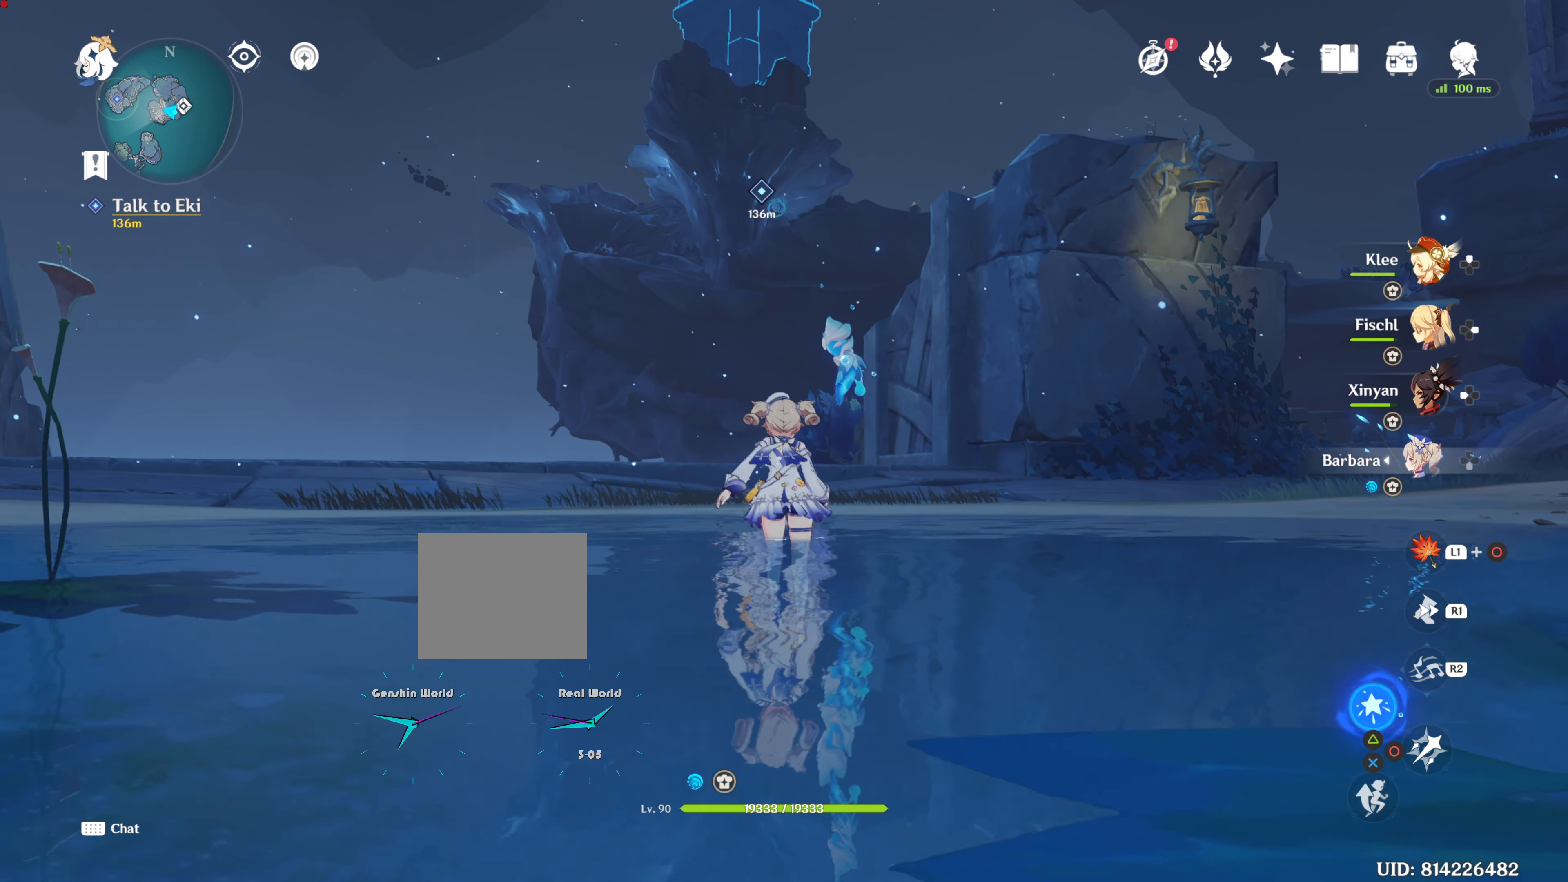
{"buttons": [], "left_stick": "down", "right_stick": "center", "events": [[267, "left_stick", "down"]]}
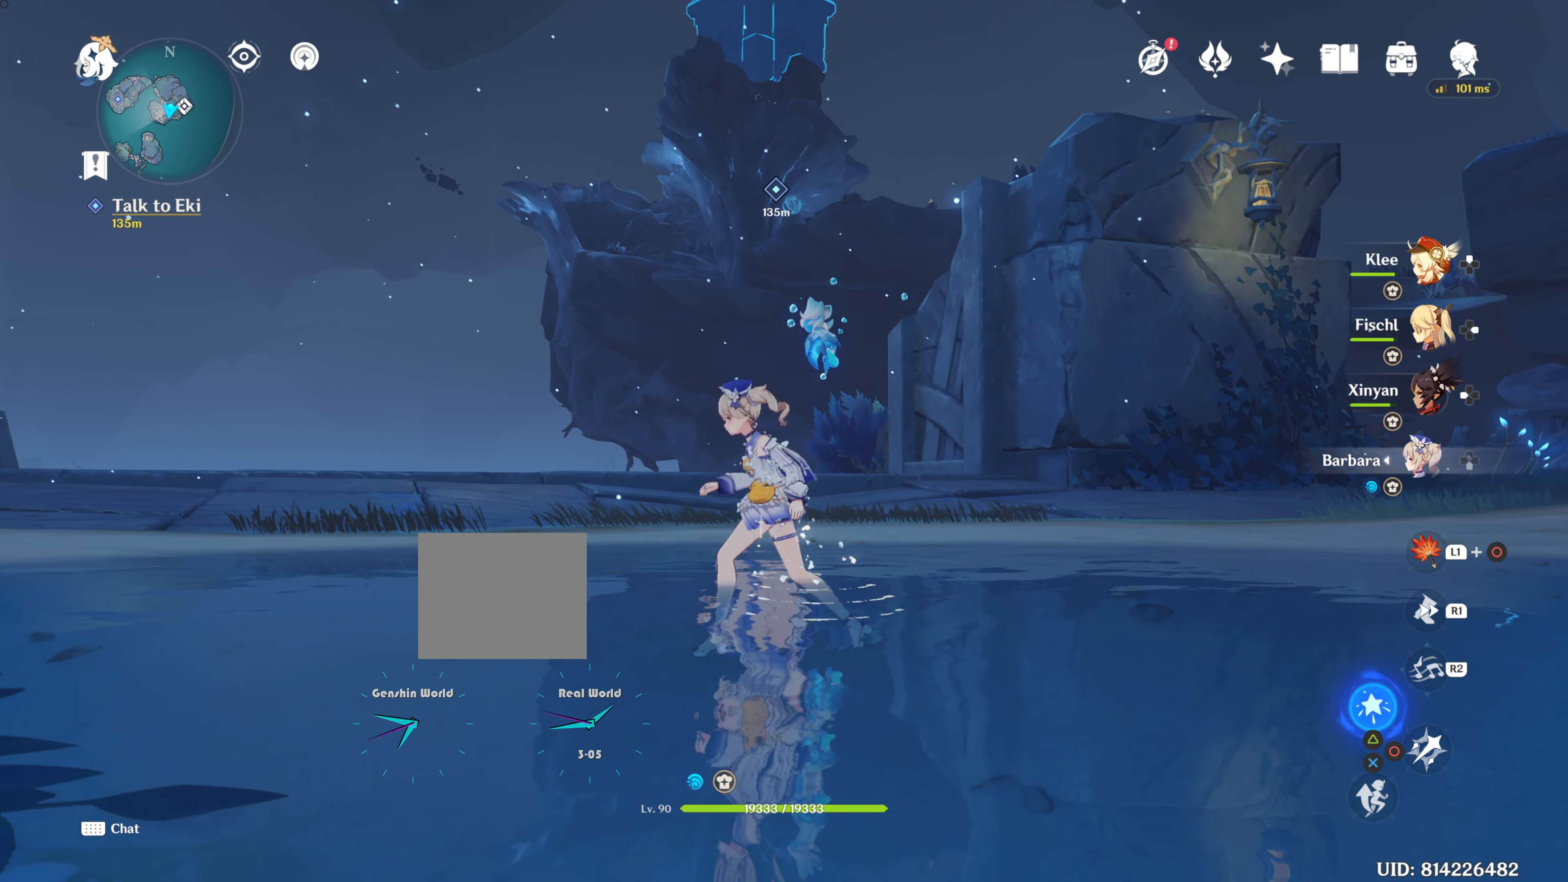
{"buttons": ["L1"], "left_stick": "center", "right_stick": "center", "events": [[383, "L1", "down"], [383, "left_stick", "center"]]}
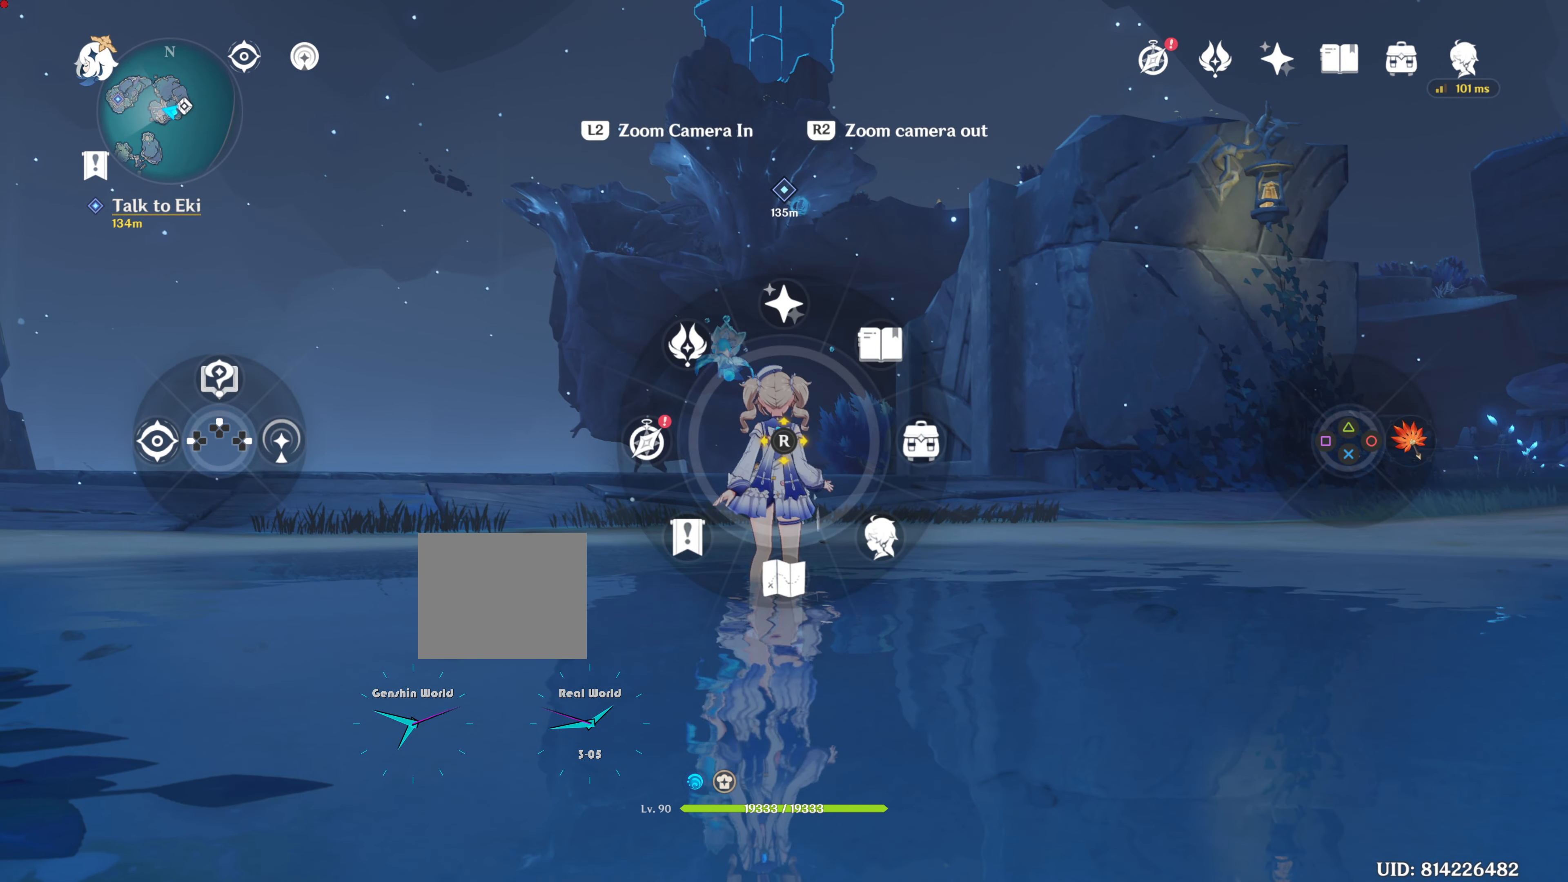
{"buttons": ["L1"], "left_stick": "center", "right_stick": "center", "events": [[183, "right_stick", "down"], [367, "right_stick", "center"]]}
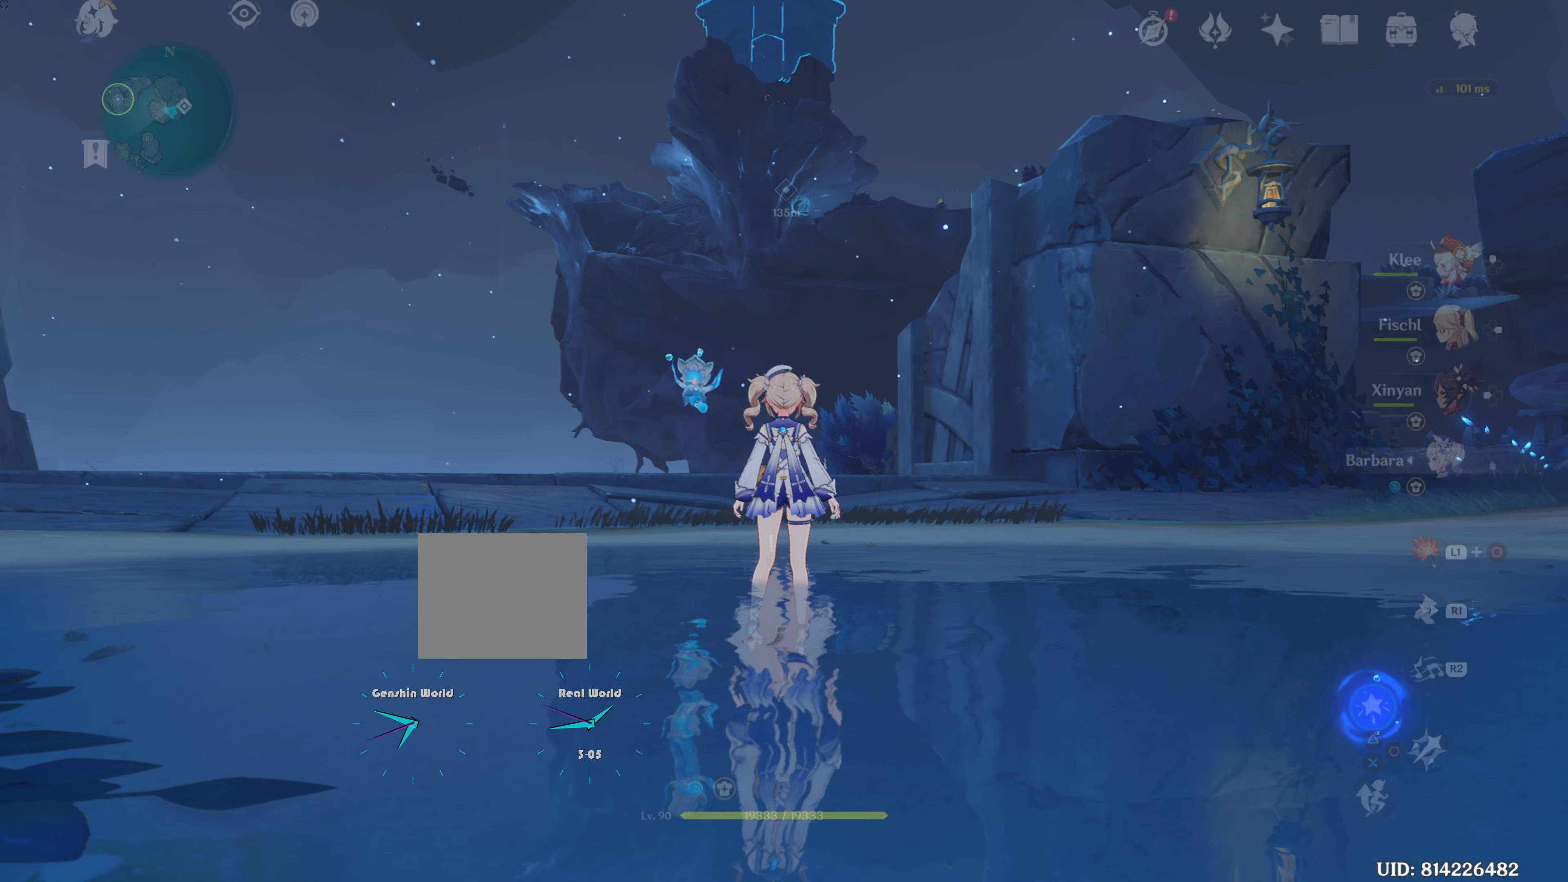
{"buttons": [], "left_stick": "center", "right_stick": "center", "events": [[184, "L1", "up"]]}
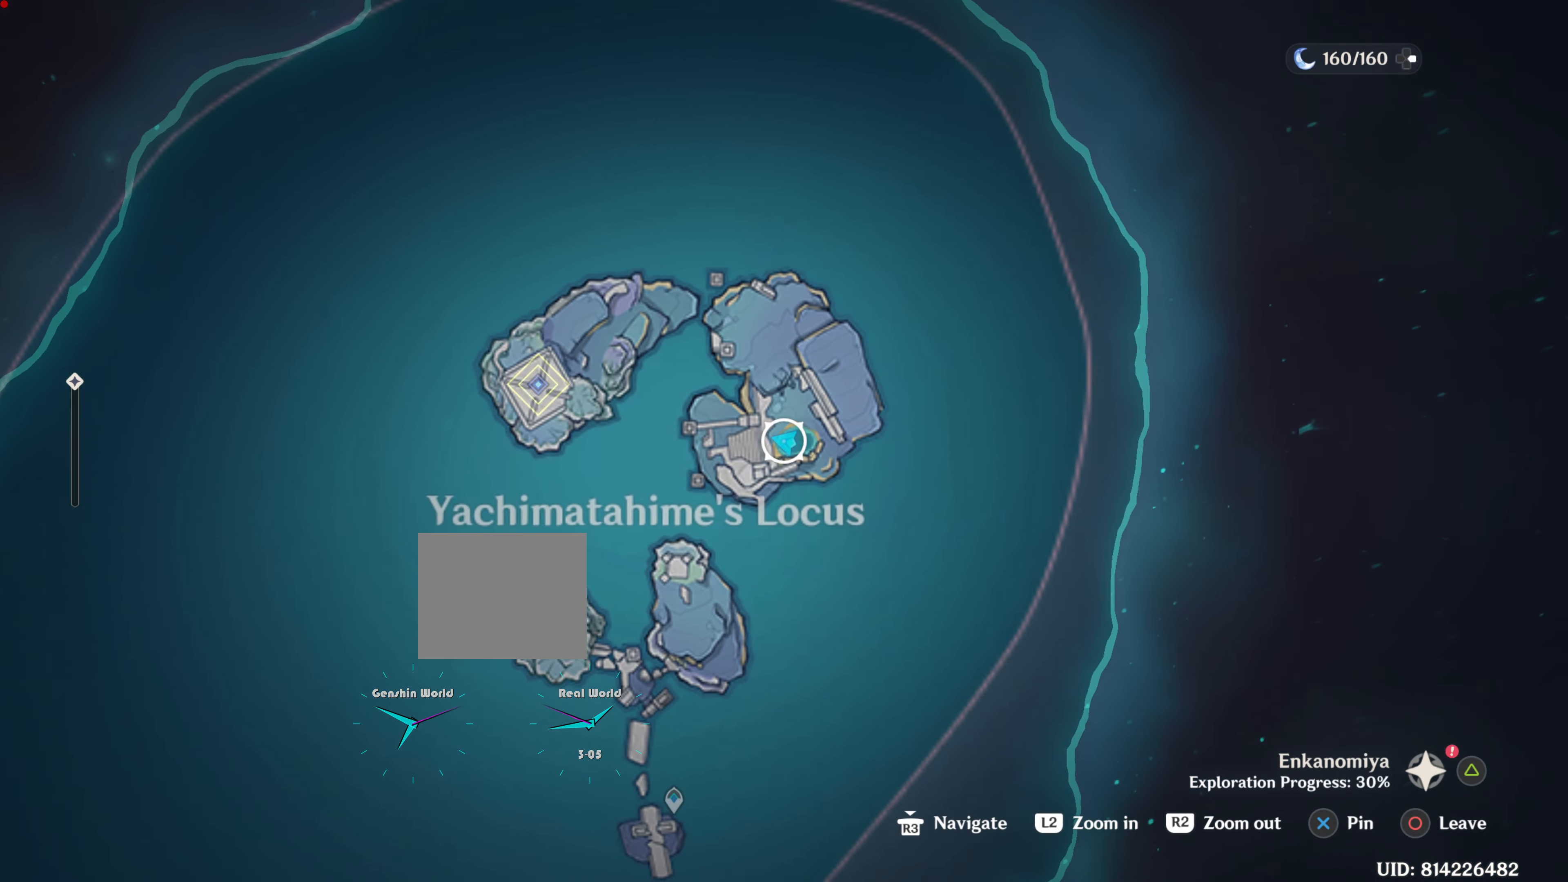
{"buttons": [], "left_stick": "center", "right_stick": "center", "events": []}
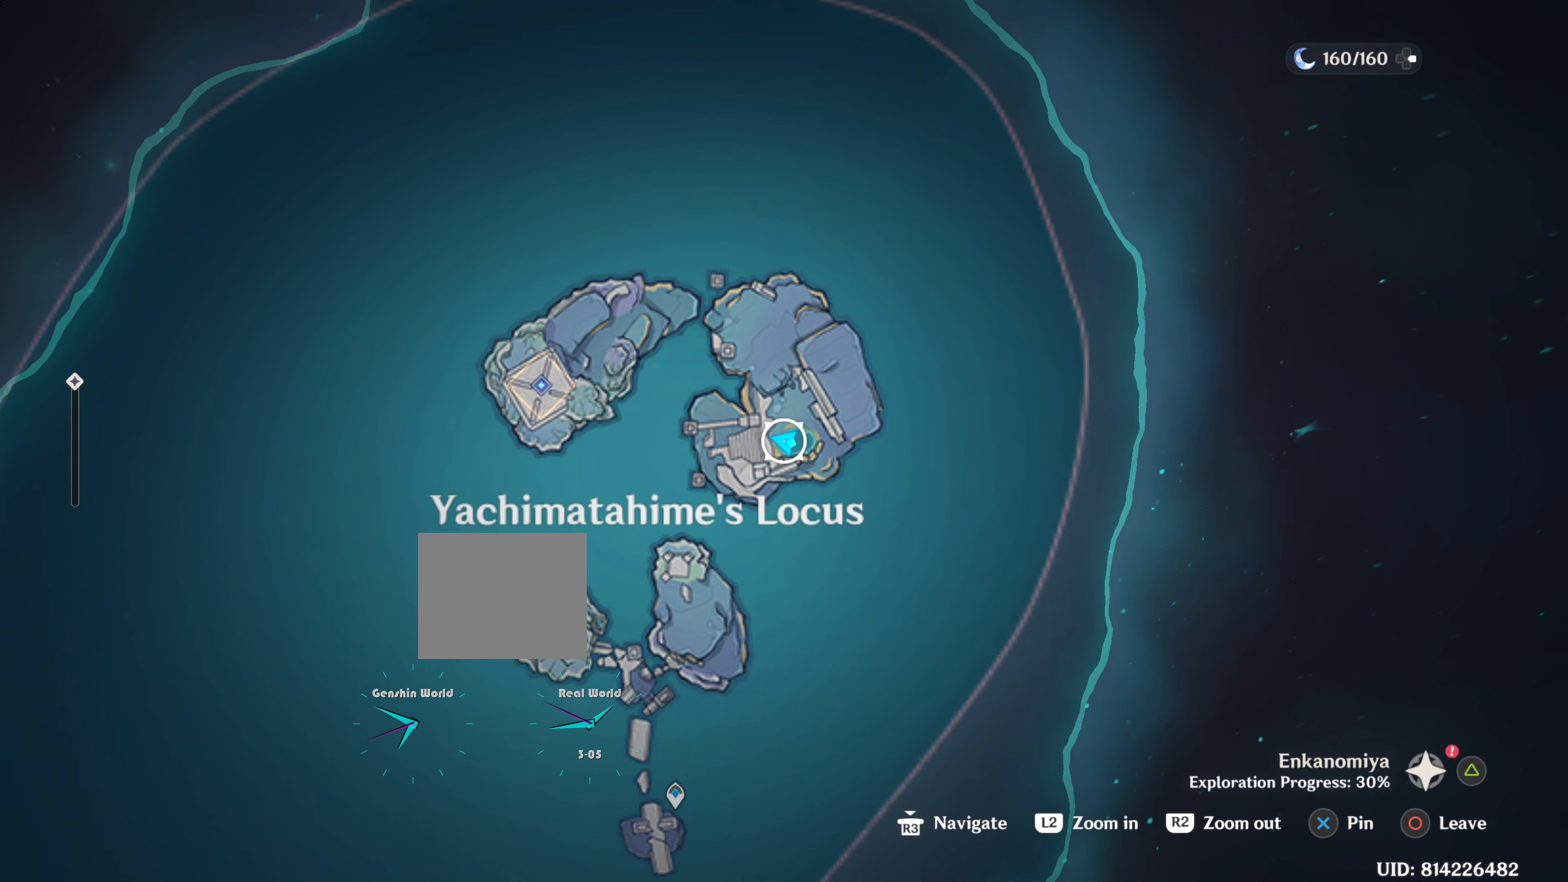
{"buttons": [], "left_stick": "center", "right_stick": "center", "events": []}
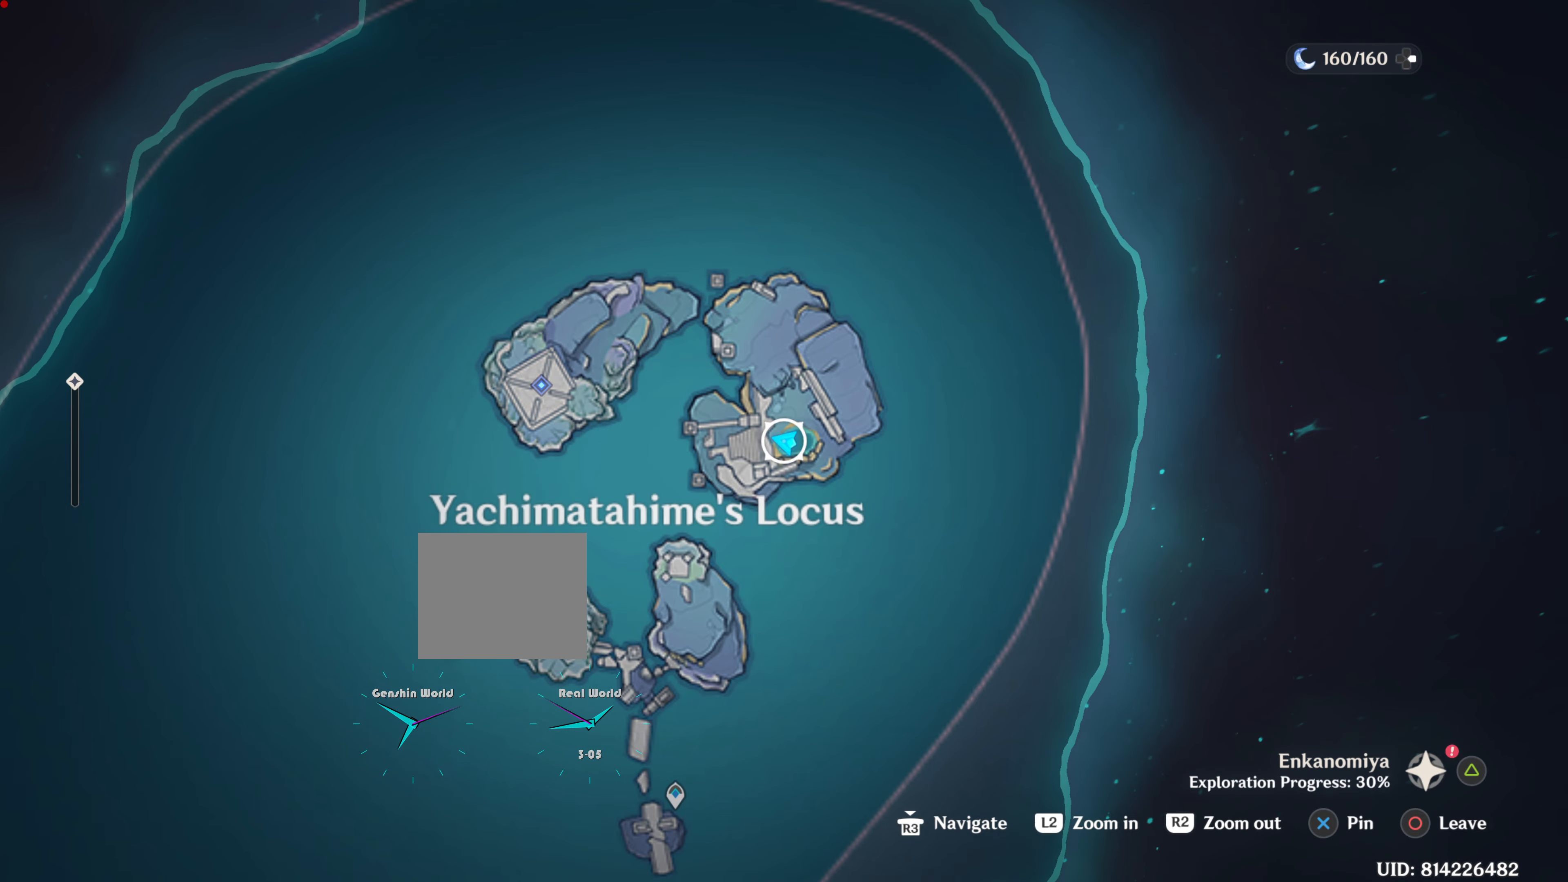
{"buttons": [], "left_stick": "center", "right_stick": "center", "events": []}
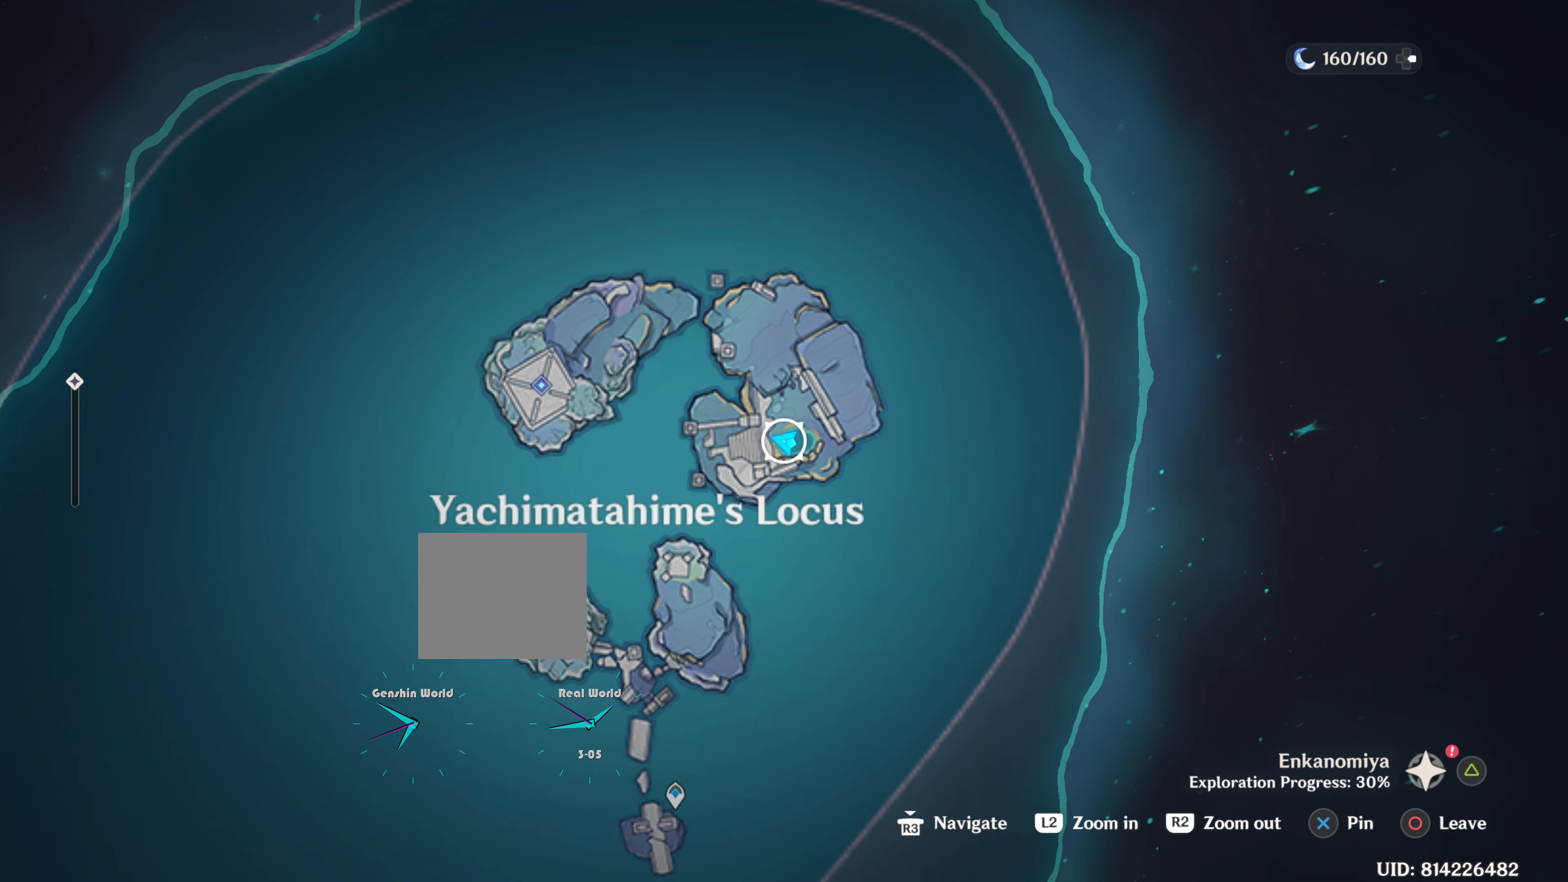
{"buttons": [], "left_stick": "center", "right_stick": "center", "events": []}
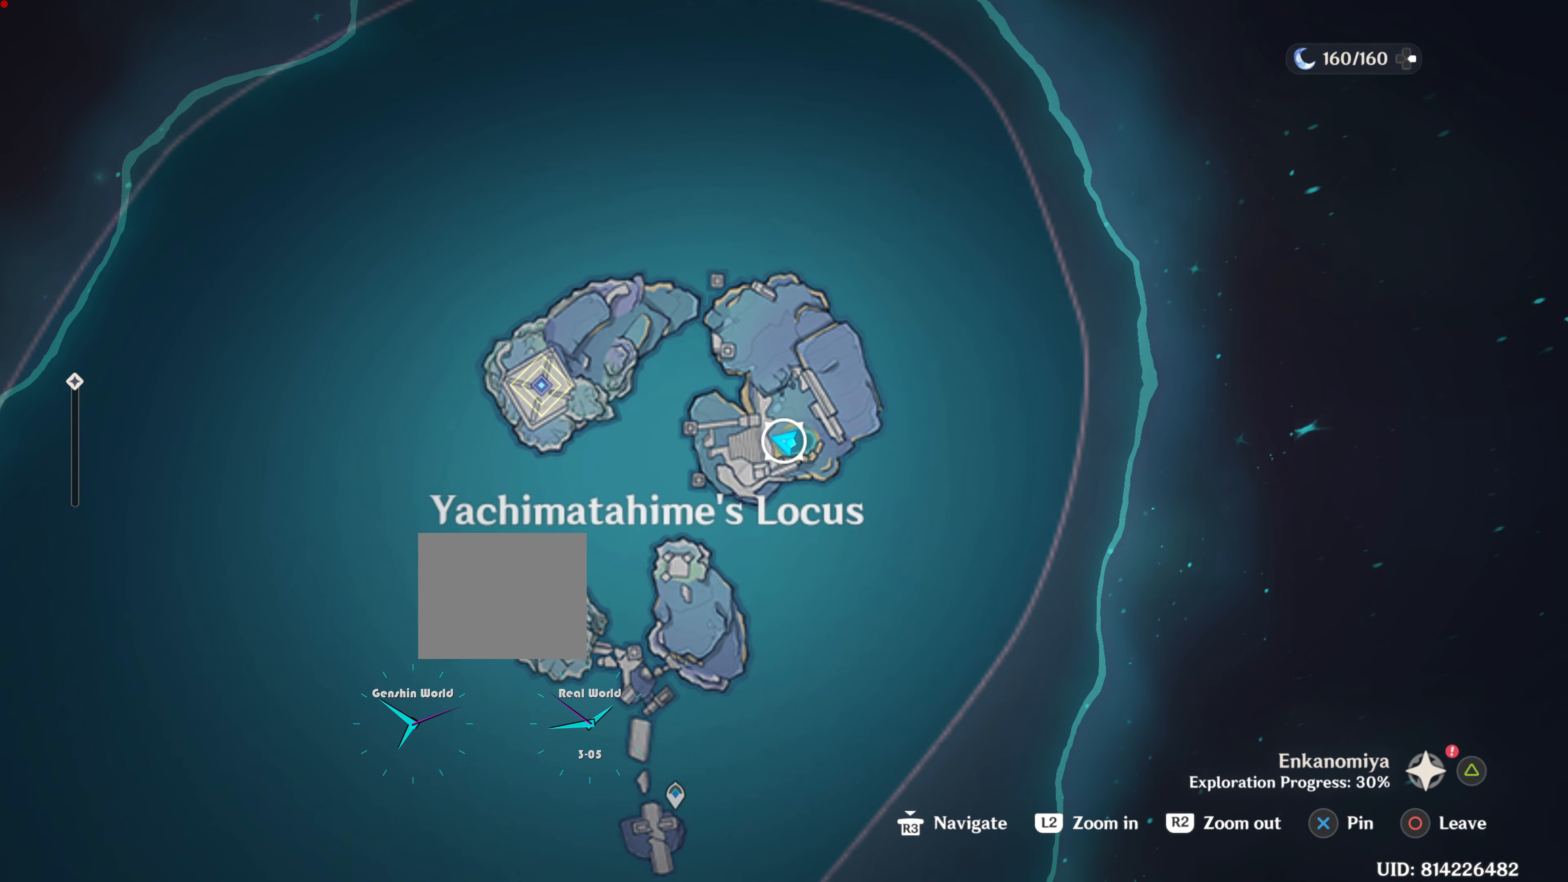
{"buttons": [], "left_stick": "center", "right_stick": "center", "events": []}